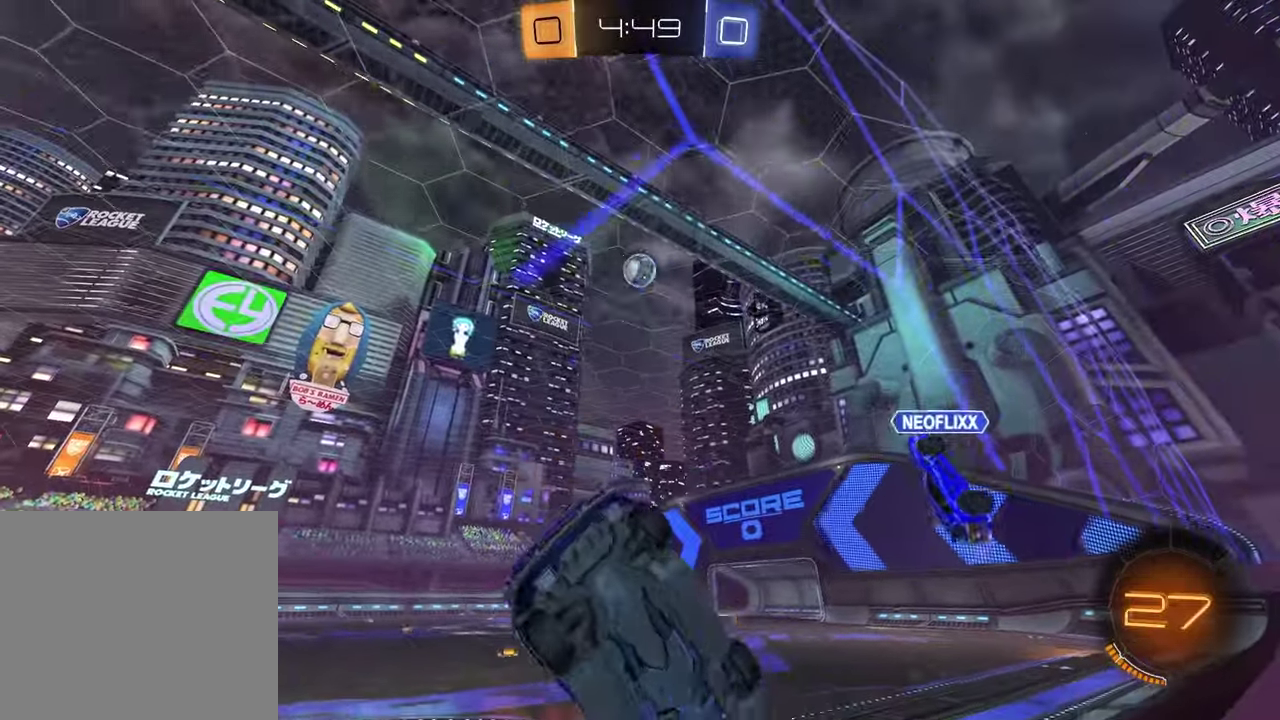
Gameplay with a controller (PlayStation layout); each line is a JSON object with the inputs held at the frame after it. "events" lists button and stick changes between this image and that frame as [ms after this image, input, new state], when the widget could be followed in between.
{"buttons": ["L2"], "left_stick": "right", "right_stick": "center", "events": [[483, "left_stick", "right"]]}
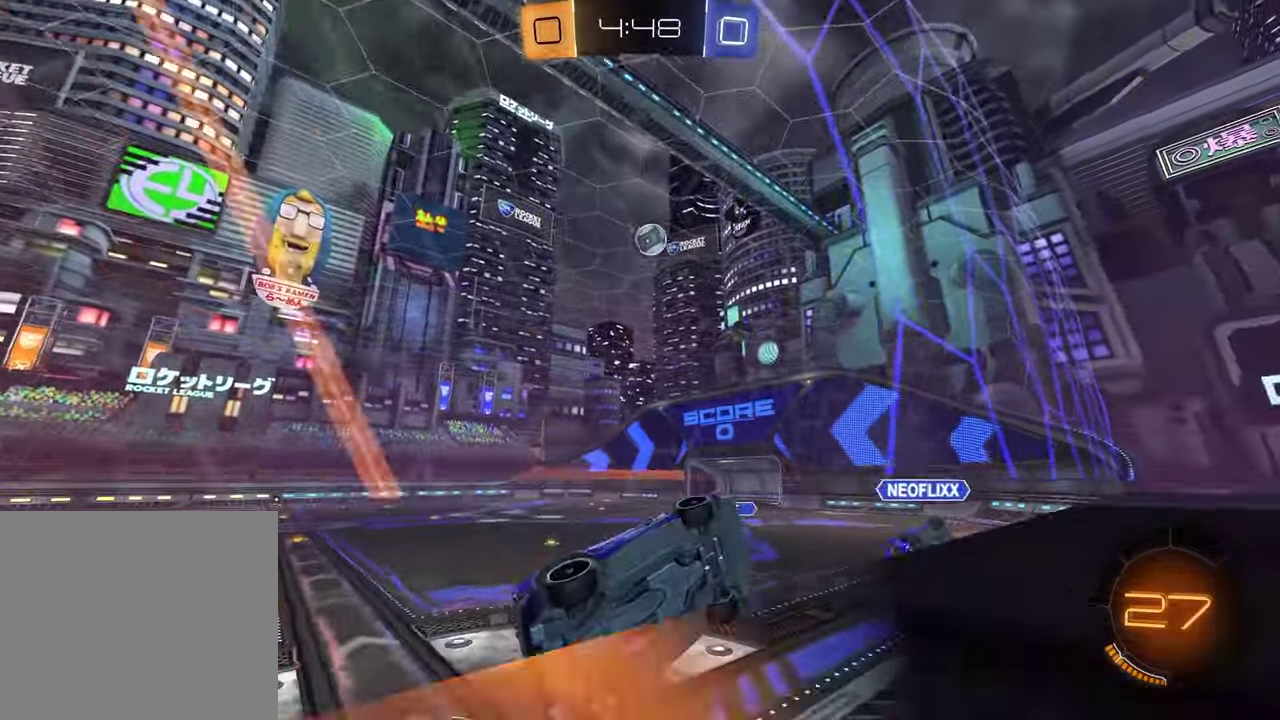
{"buttons": ["L1"], "left_stick": "up", "right_stick": "center", "events": [[17, "L1", "down"], [33, "CROSS", "down"], [117, "L2", "up"], [133, "left_stick", "up-left"], [167, "CROSS", "up"], [217, "L1", "up"], [233, "SQUARE", "down"], [267, "left_stick", "up-right"], [333, "L1", "down"], [400, "left_stick", "center"], [417, "SQUARE", "up"], [450, "left_stick", "up-right"], [500, "left_stick", "up"]]}
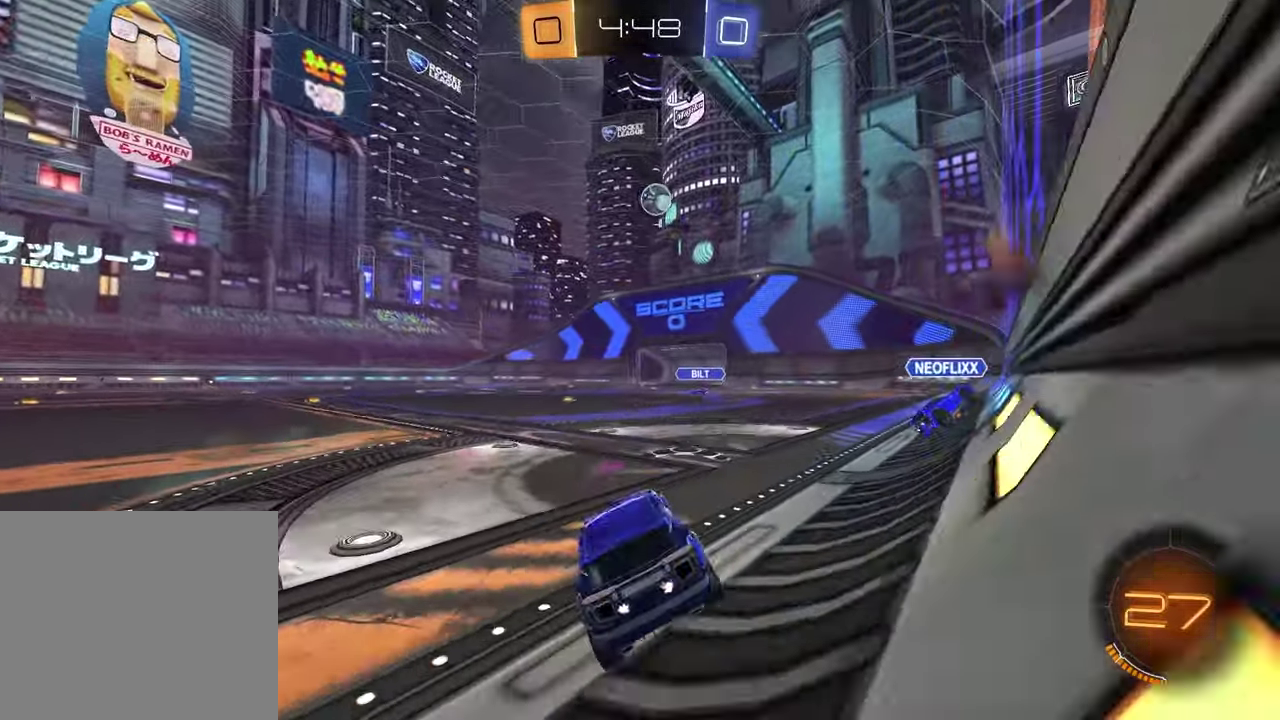
{"buttons": ["L1", "R2"], "left_stick": "left", "right_stick": "center", "events": [[17, "R2", "down"], [33, "CROSS", "down"], [67, "left_stick", "up-left"], [133, "CROSS", "up"], [217, "right_stick", "left"], [250, "left_stick", "left"], [467, "right_stick", "center"]]}
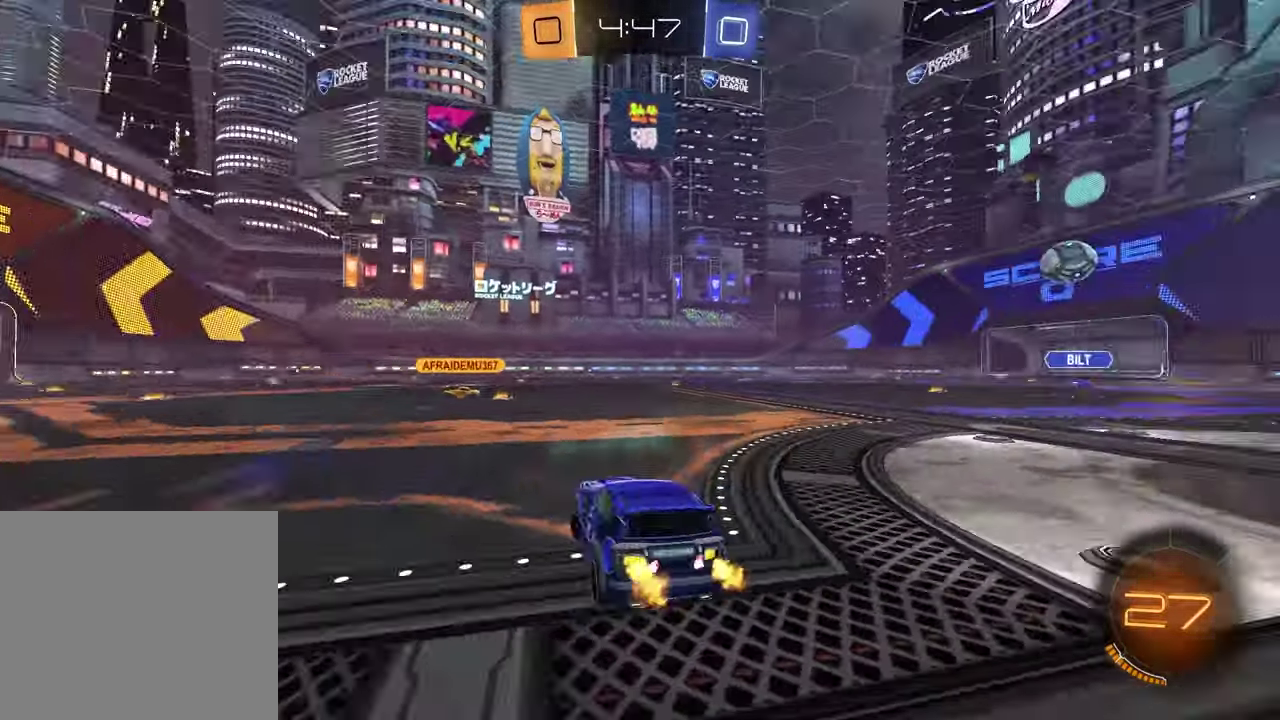
{"buttons": ["R2"], "left_stick": "left", "right_stick": "center", "events": [[67, "L1", "up"]]}
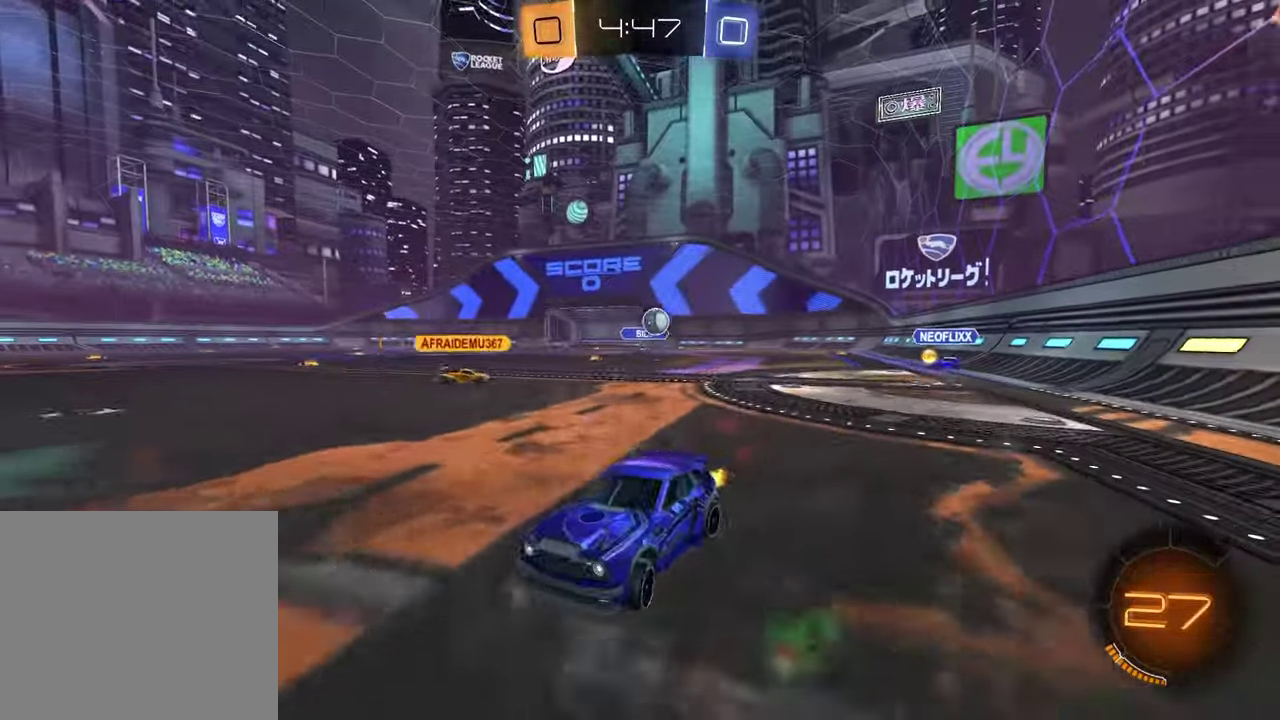
{"buttons": ["R1", "R2"], "left_stick": "center", "right_stick": "center", "events": [[117, "left_stick", "center"], [367, "TRIANGLE", "down"], [400, "R1", "down"], [467, "TRIANGLE", "up"]]}
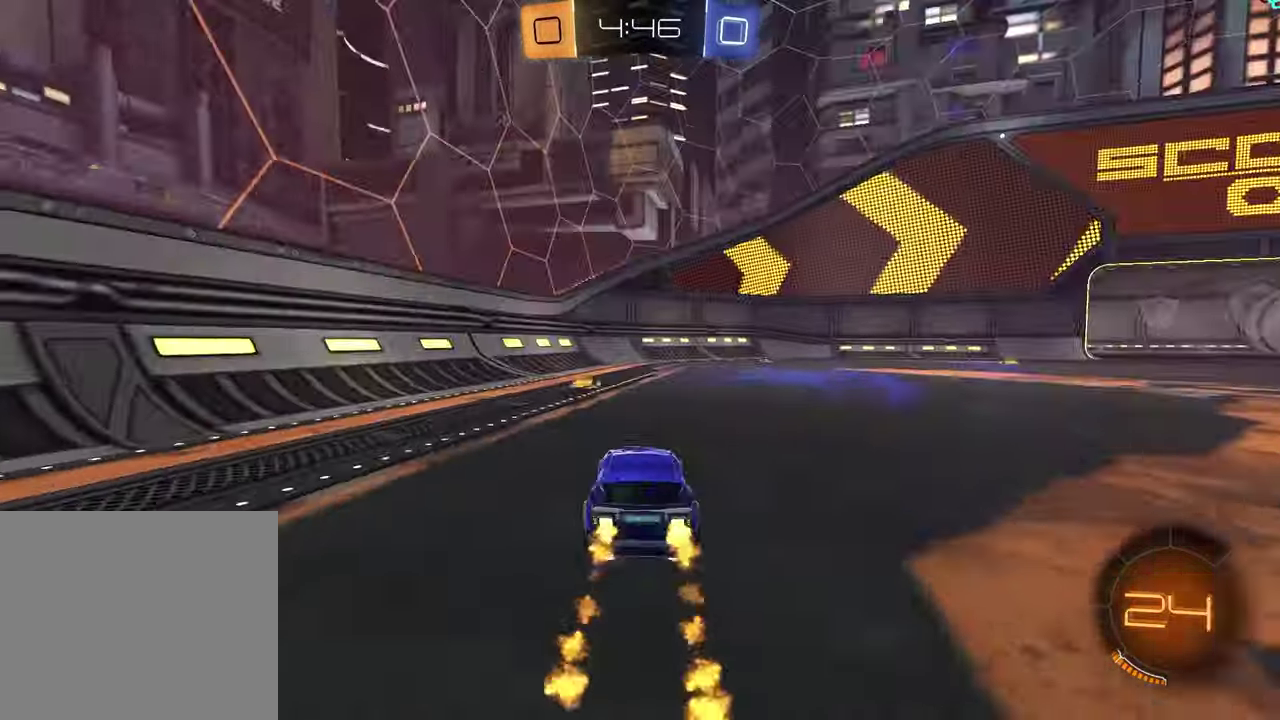
{"buttons": ["R2"], "left_stick": "center", "right_stick": "center", "events": [[217, "TRIANGLE", "down"], [317, "TRIANGLE", "up"], [417, "R1", "up"]]}
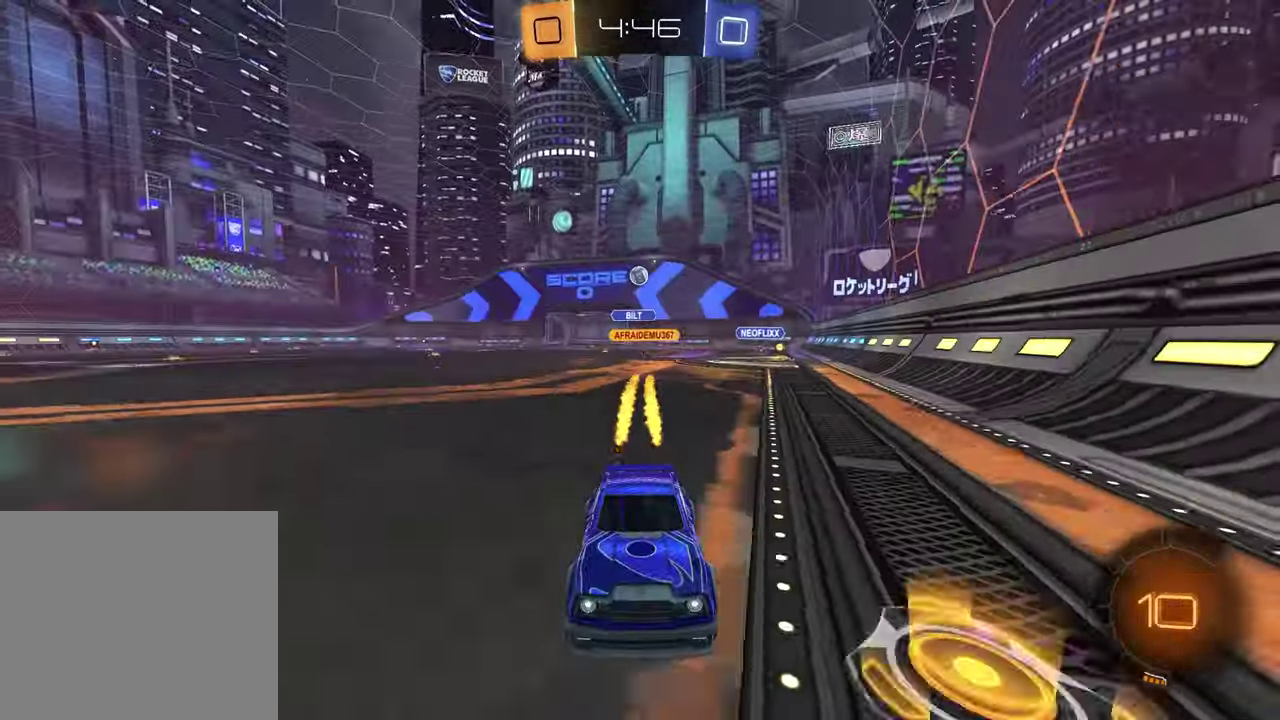
{"buttons": ["R2"], "left_stick": "center", "right_stick": "center", "events": [[33, "left_stick", "right"], [333, "left_stick", "center"]]}